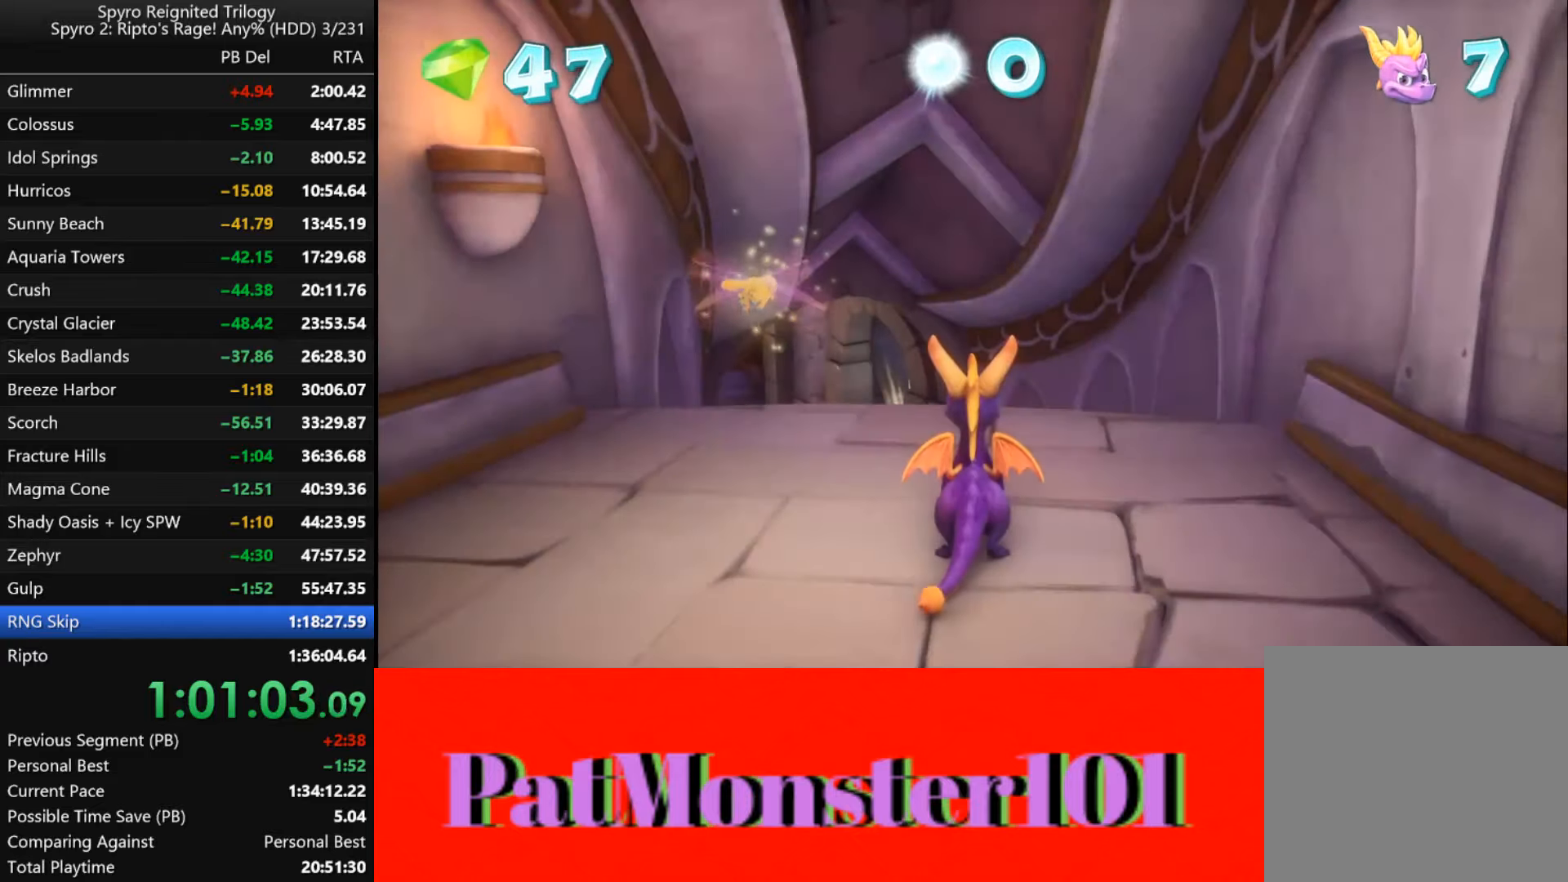
Gameplay with a controller (PlayStation layout); each line is a JSON object with the inputs held at the frame after it (dt_ms = milliseconds from this image to that frame). "button_events" lists button changes between this image and that frame as [ms after this image, input, new state], when the widget could be followed in between (sticks are given only as held states). Not read: left_stick.
{"dt_ms": 500, "buttons": ["SQUARE"], "right_stick": "center", "button_events": [[133, "SQUARE", "down"]]}
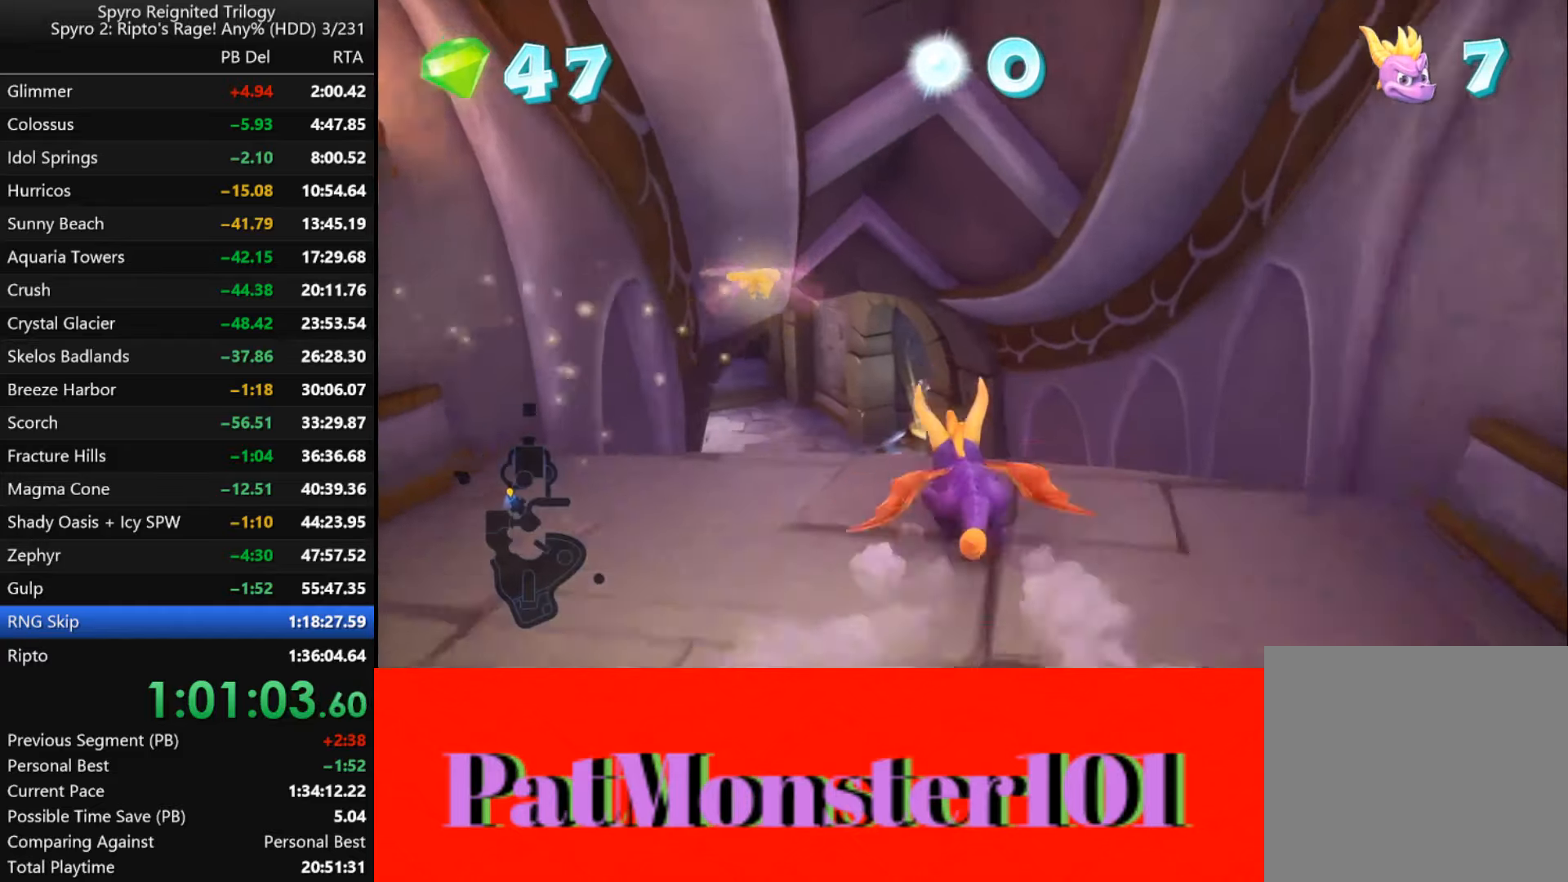
{"dt_ms": 1000, "buttons": ["SQUARE"], "right_stick": "center", "button_events": []}
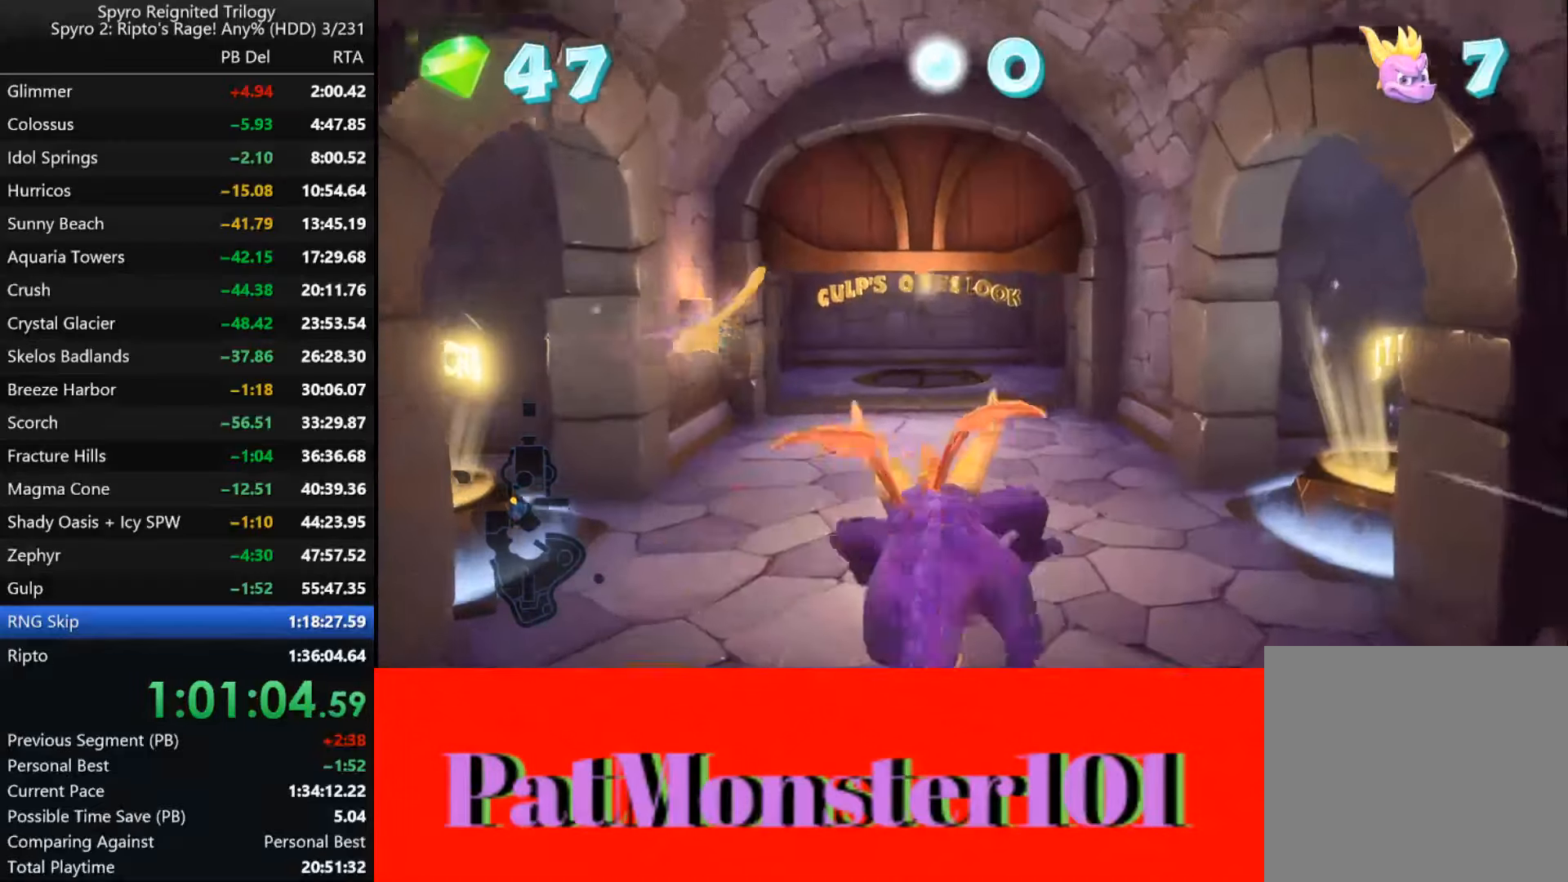
{"dt_ms": 1000, "buttons": ["SQUARE"], "right_stick": "center", "button_events": []}
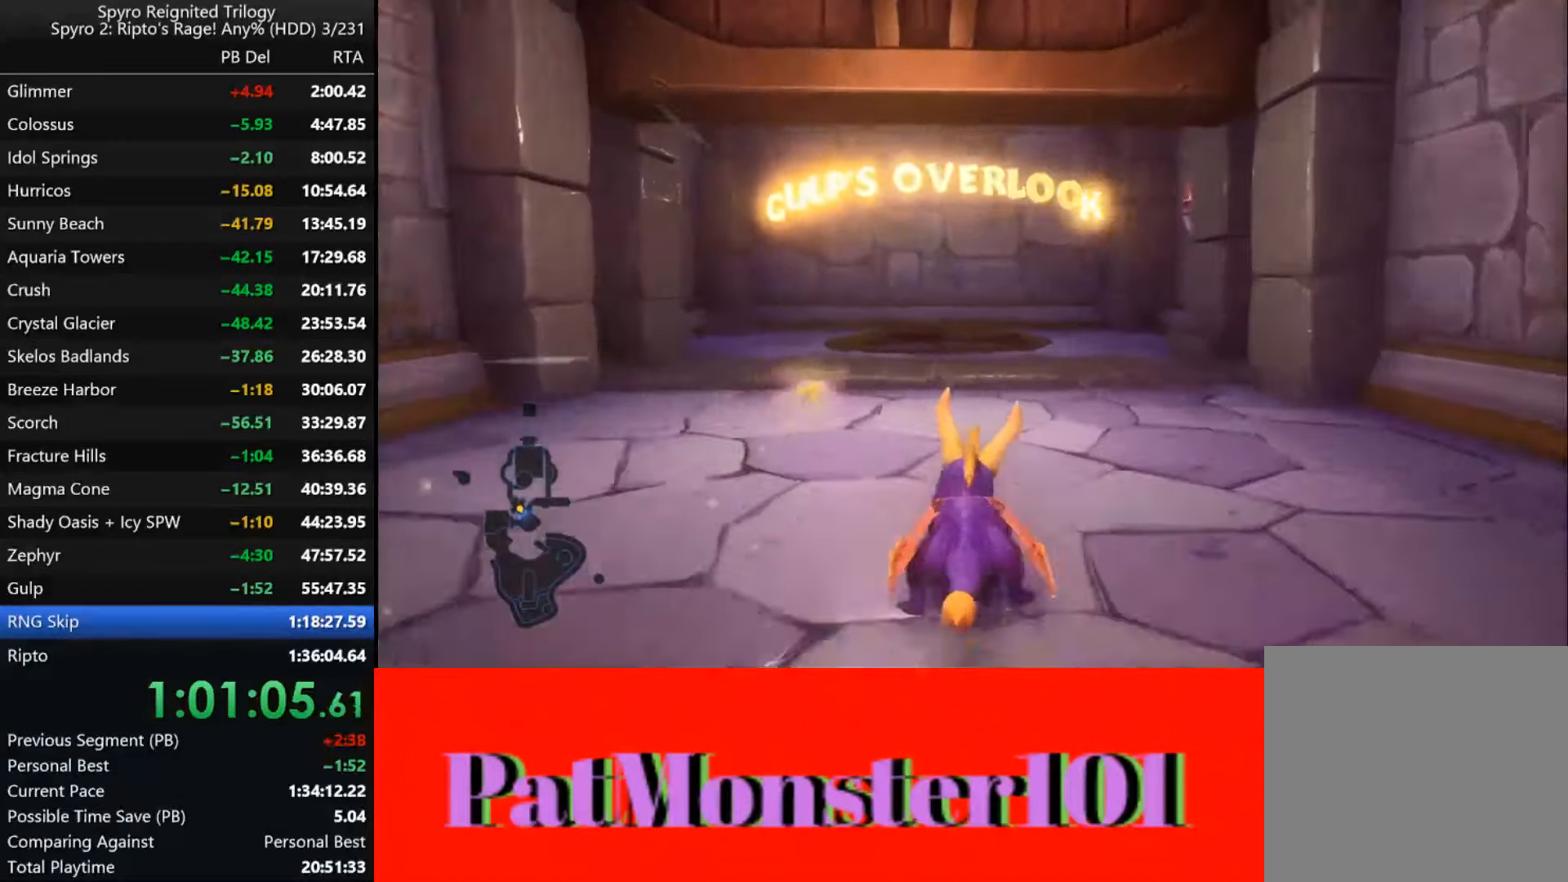
{"dt_ms": 500, "buttons": [], "right_stick": "center", "button_events": [[417, "SQUARE", "up"]]}
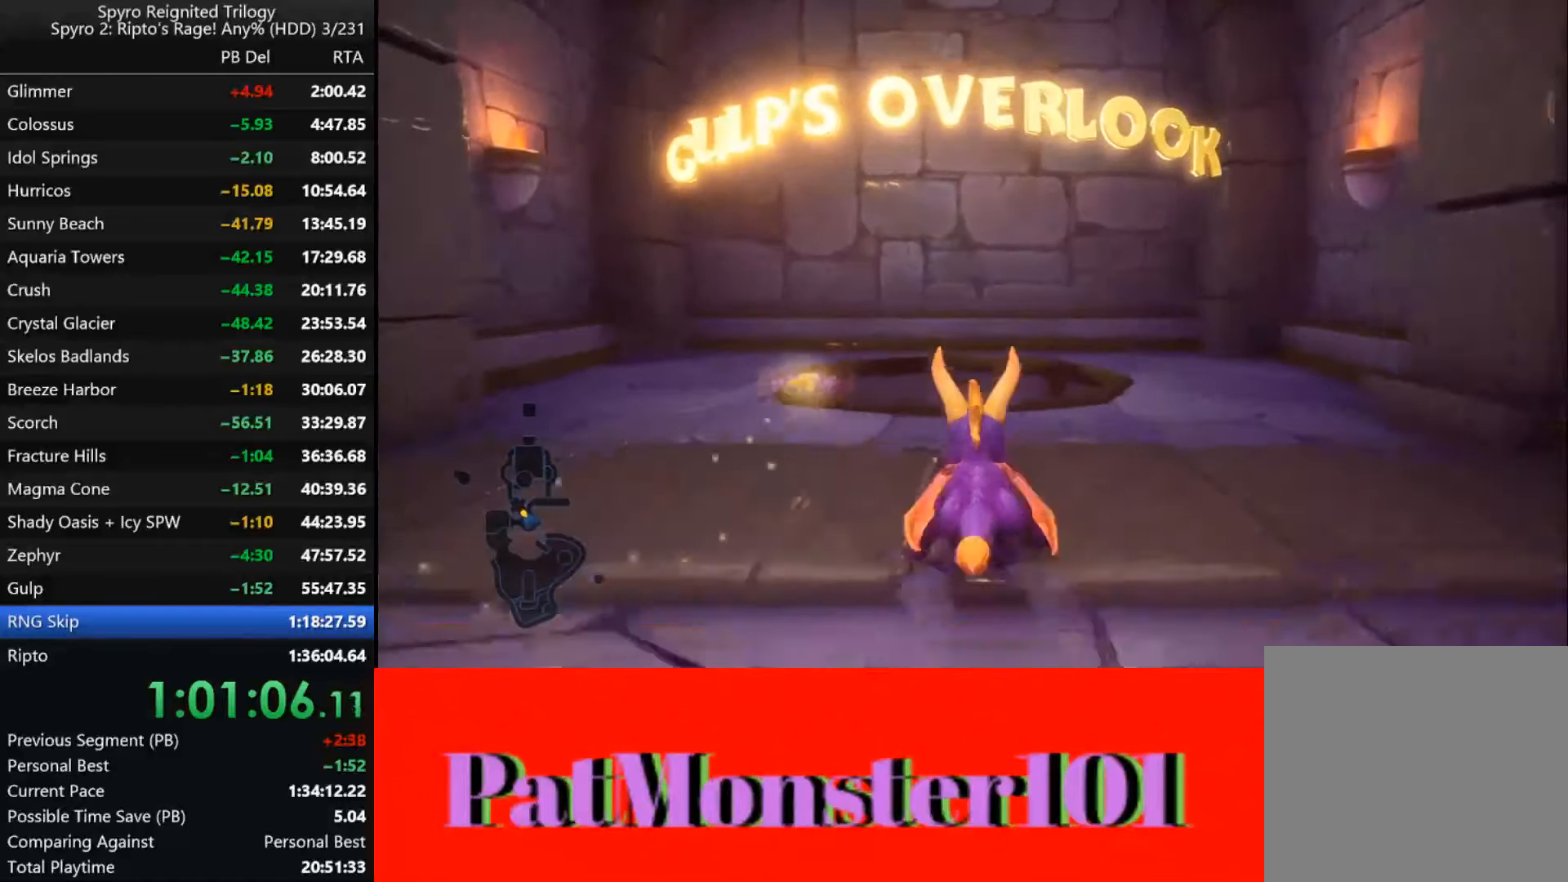
{"dt_ms": 500, "buttons": [], "right_stick": "center", "button_events": []}
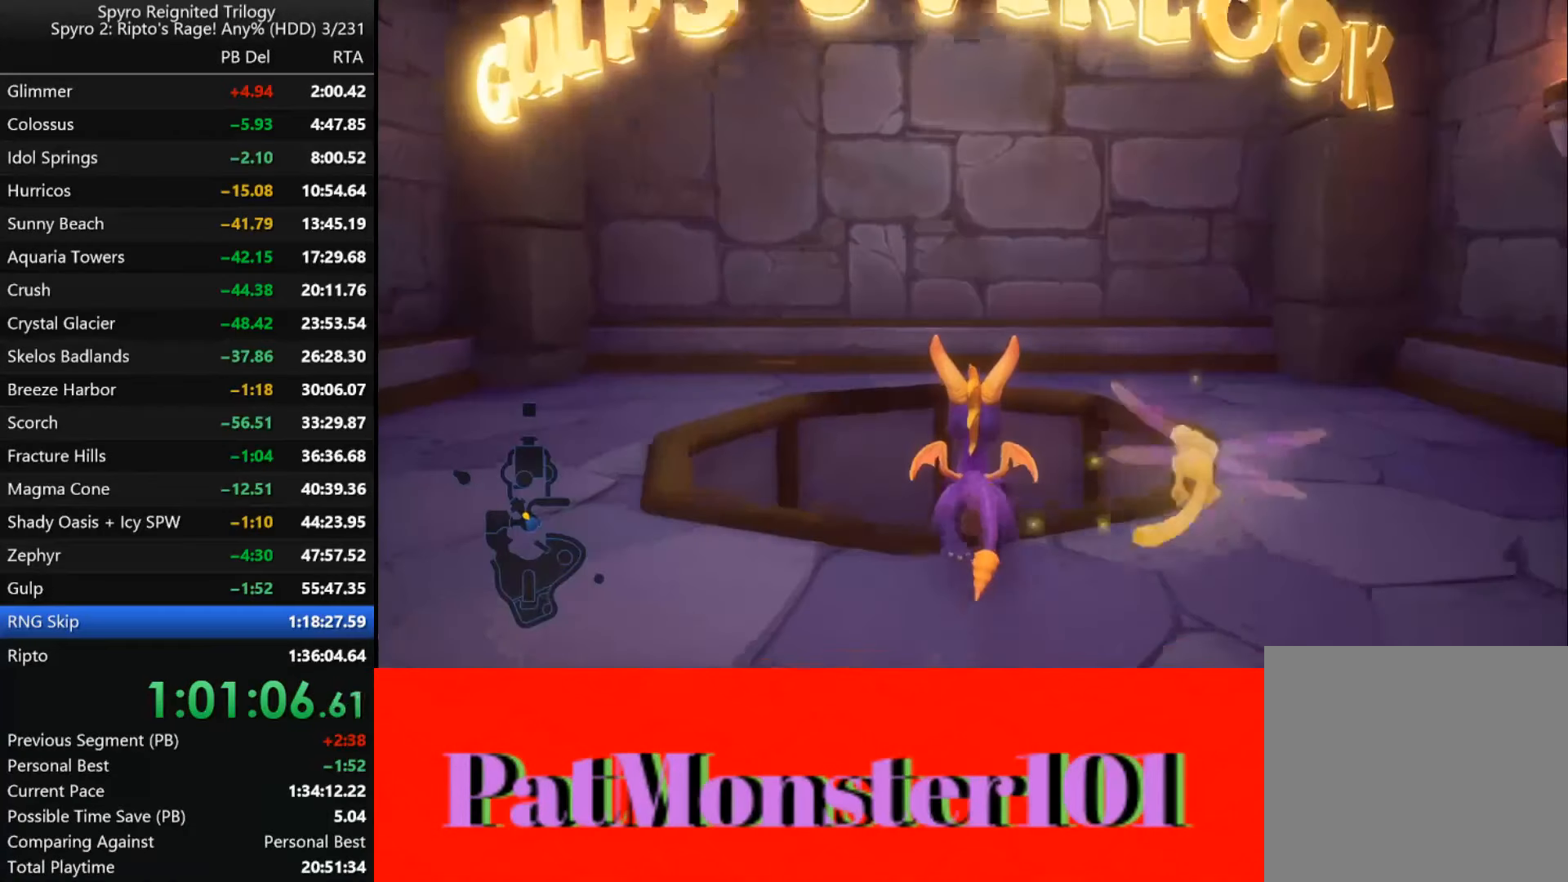
{"dt_ms": 500, "buttons": [], "right_stick": "center", "button_events": [[317, "START", "down"], [467, "START", "up"]]}
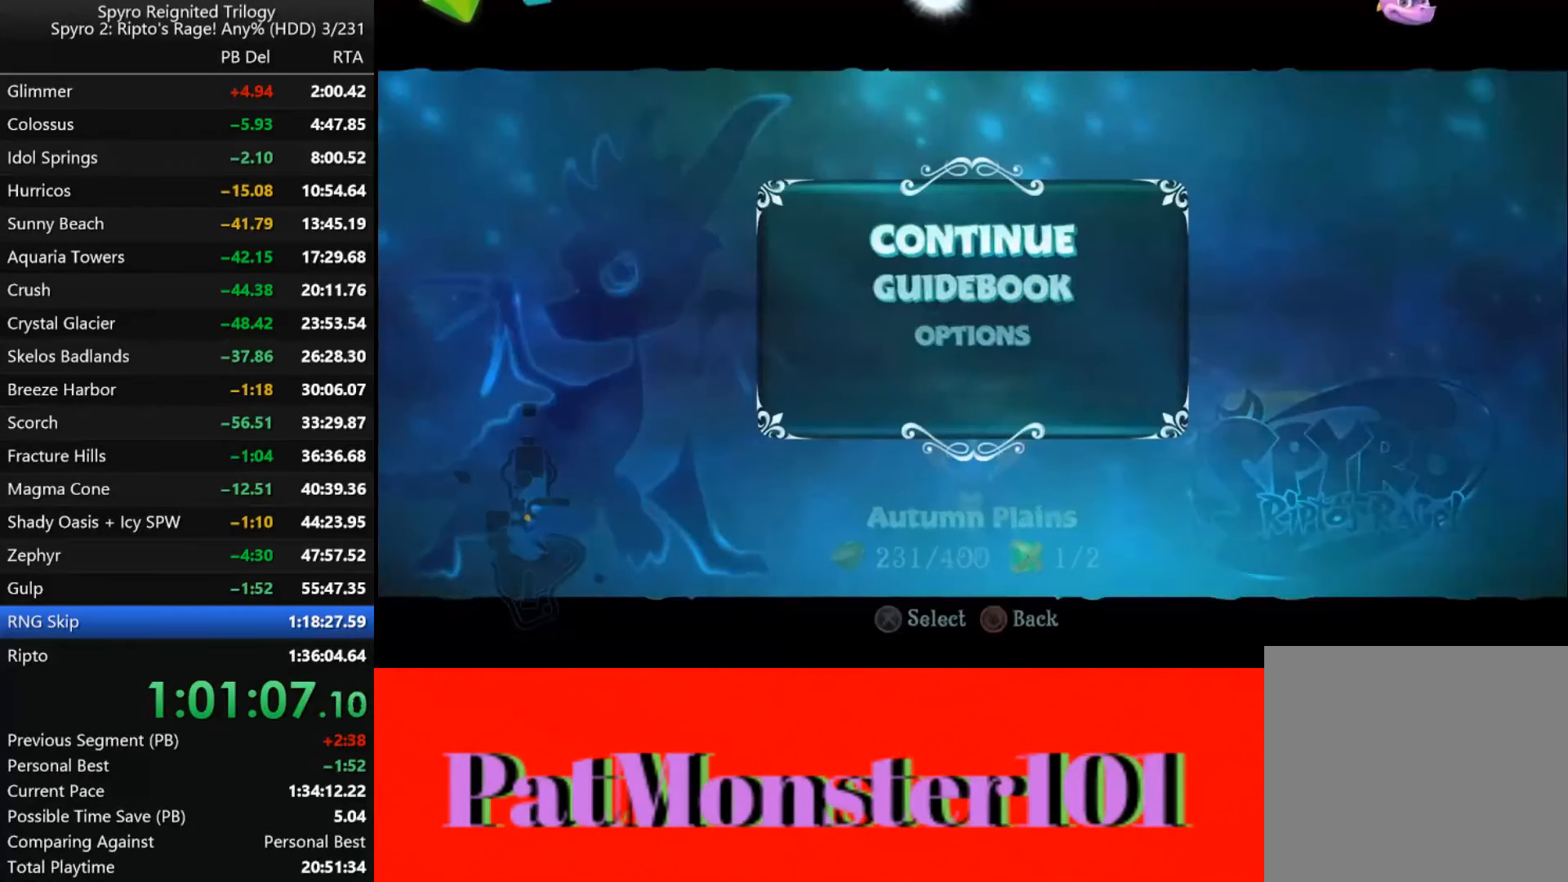
{"dt_ms": 500, "buttons": ["START"], "right_stick": "center", "button_events": [[450, "START", "down"]]}
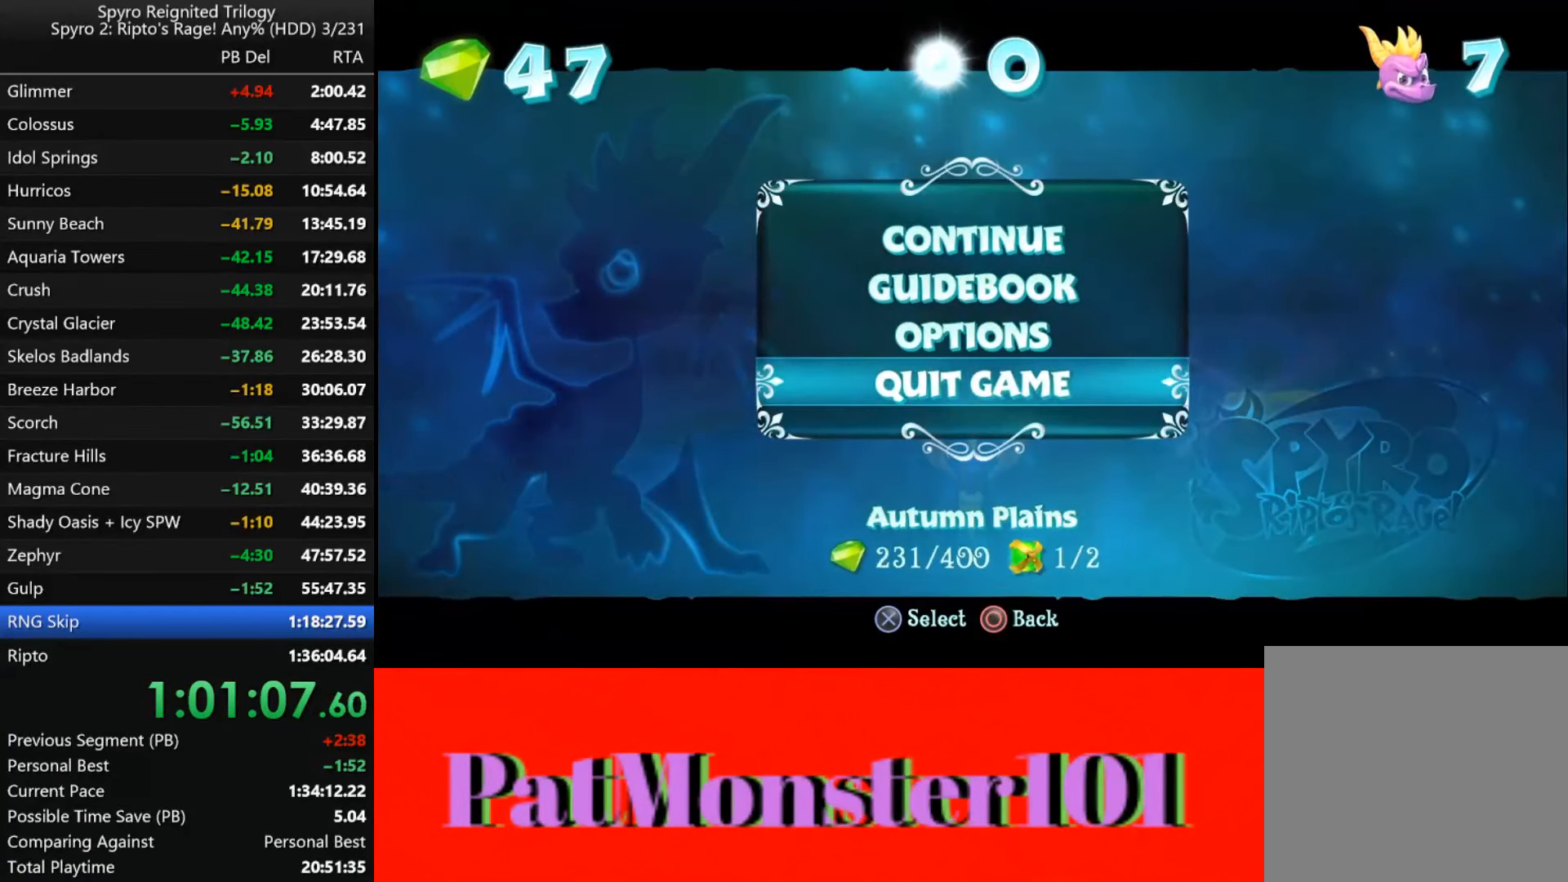
{"dt_ms": 500, "buttons": [], "right_stick": "center", "button_events": [[34, "START", "up"], [84, "START", "down"], [184, "START", "up"]]}
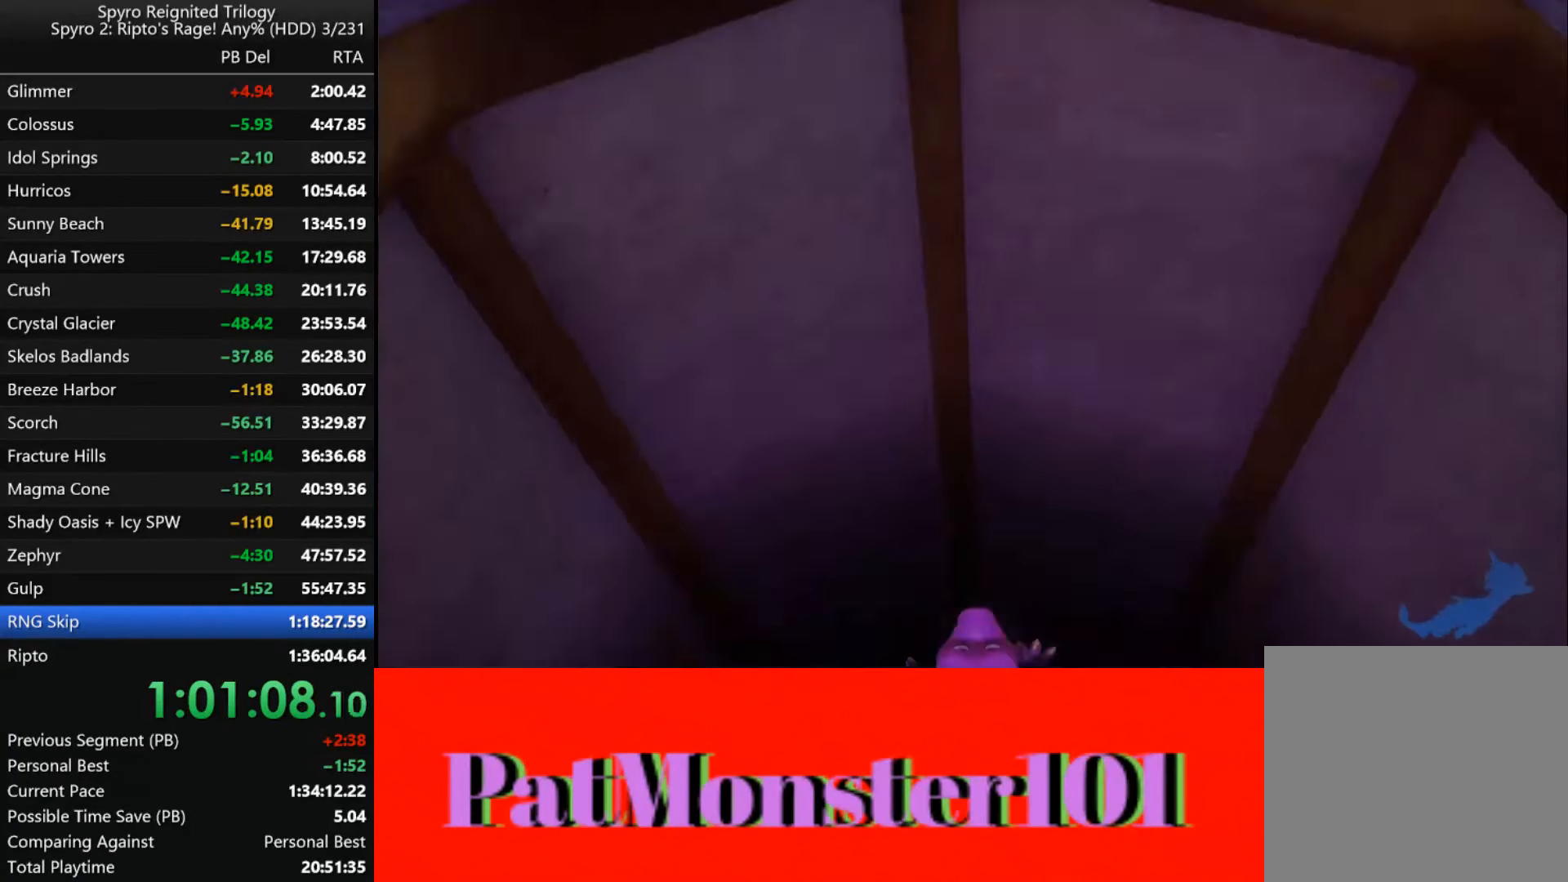
{"dt_ms": 500, "buttons": [], "right_stick": "center", "button_events": [[367, "START", "down"], [450, "START", "up"]]}
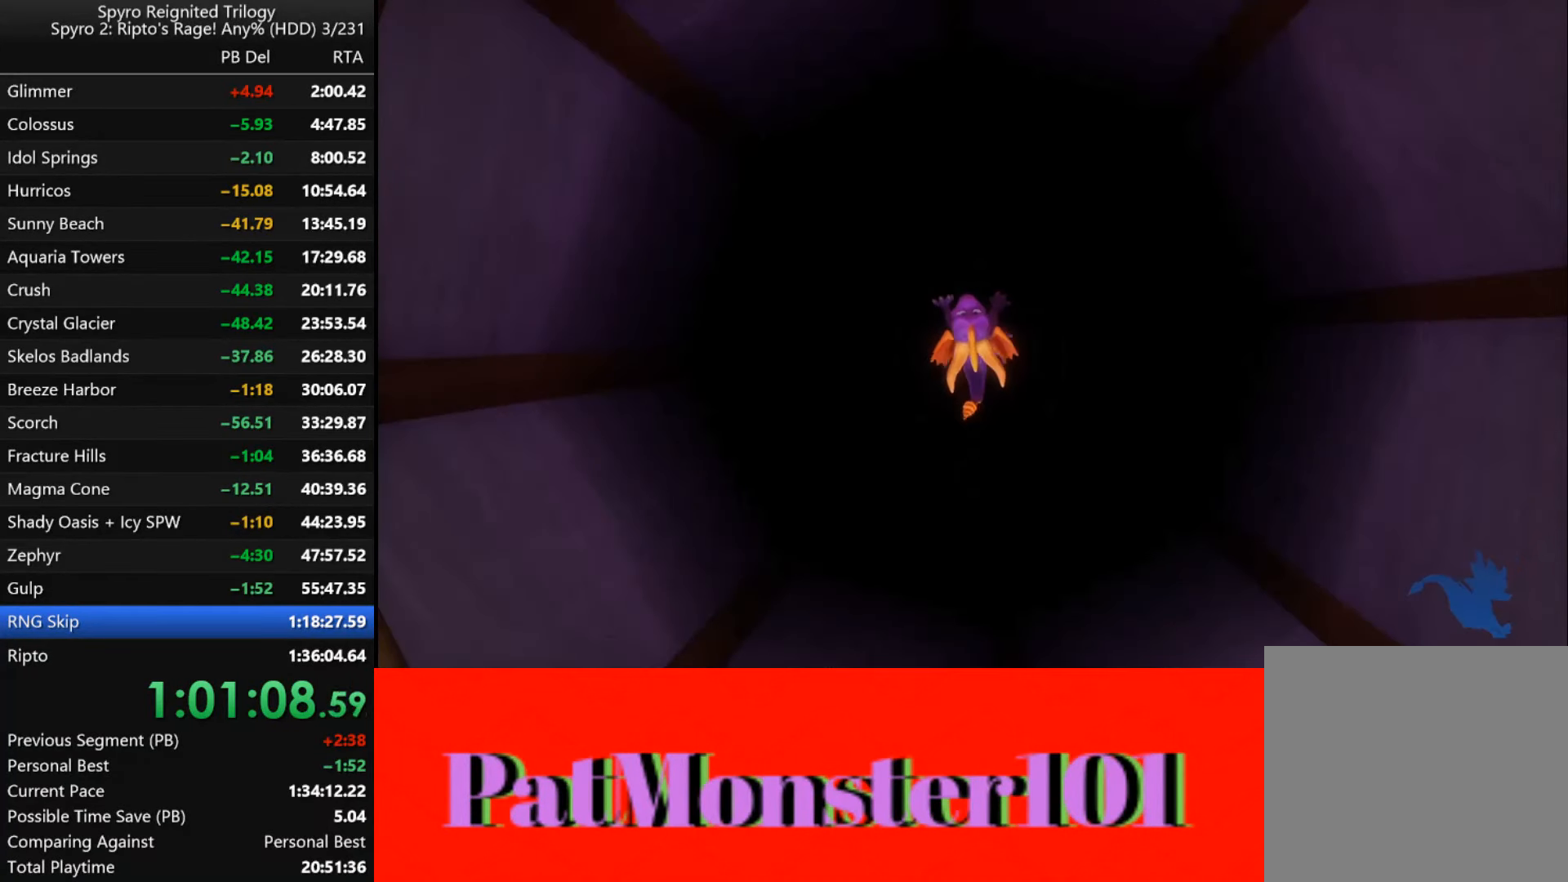
{"dt_ms": 500, "buttons": [], "right_stick": "center", "button_events": []}
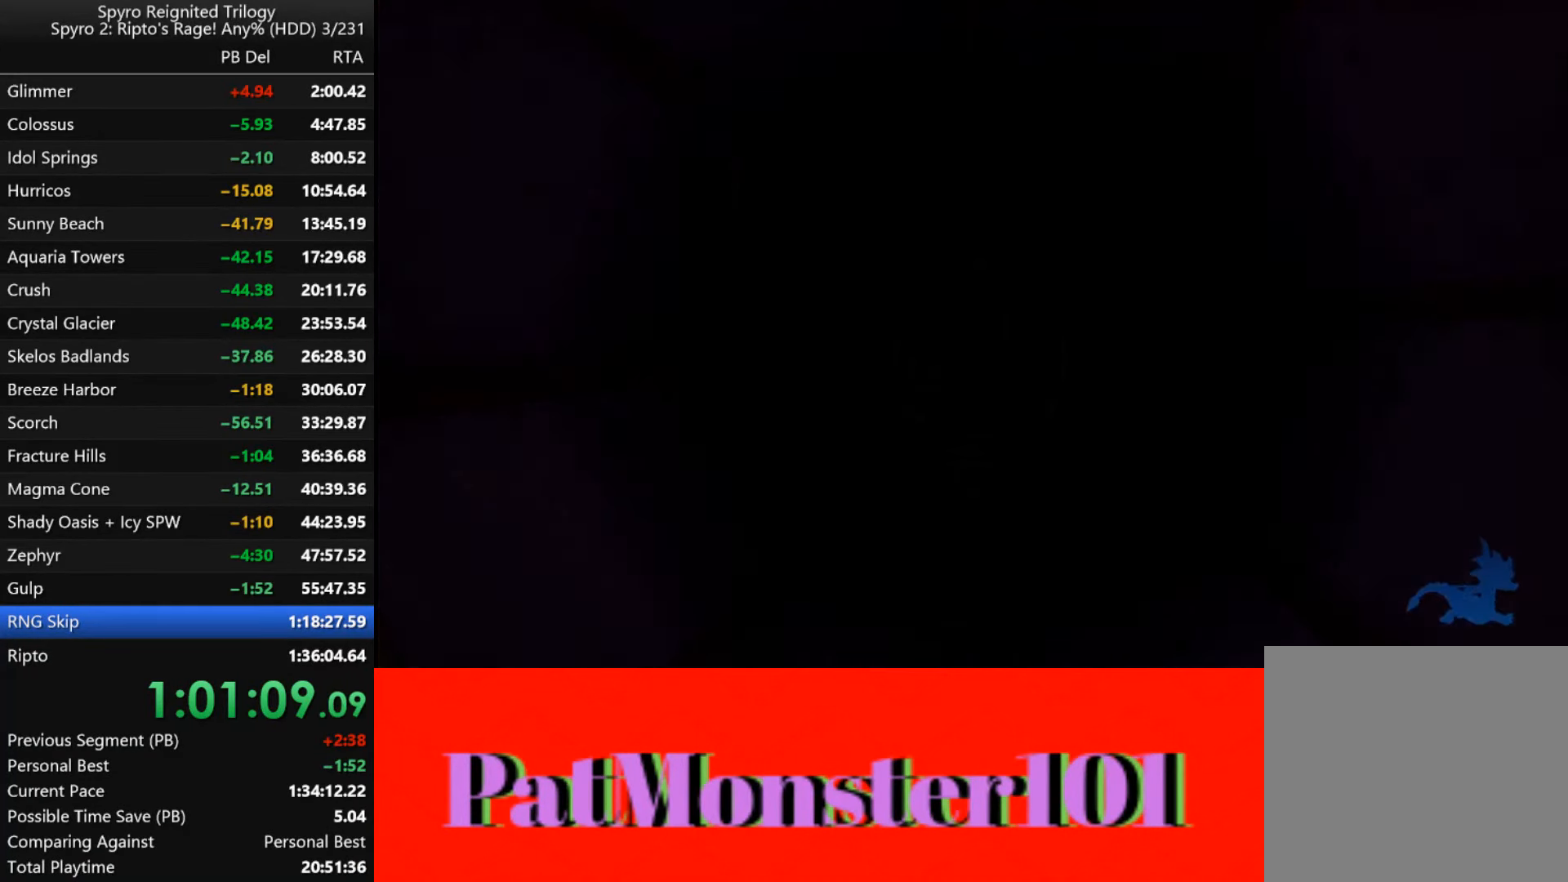
{"dt_ms": 500, "buttons": [], "right_stick": "center", "button_events": []}
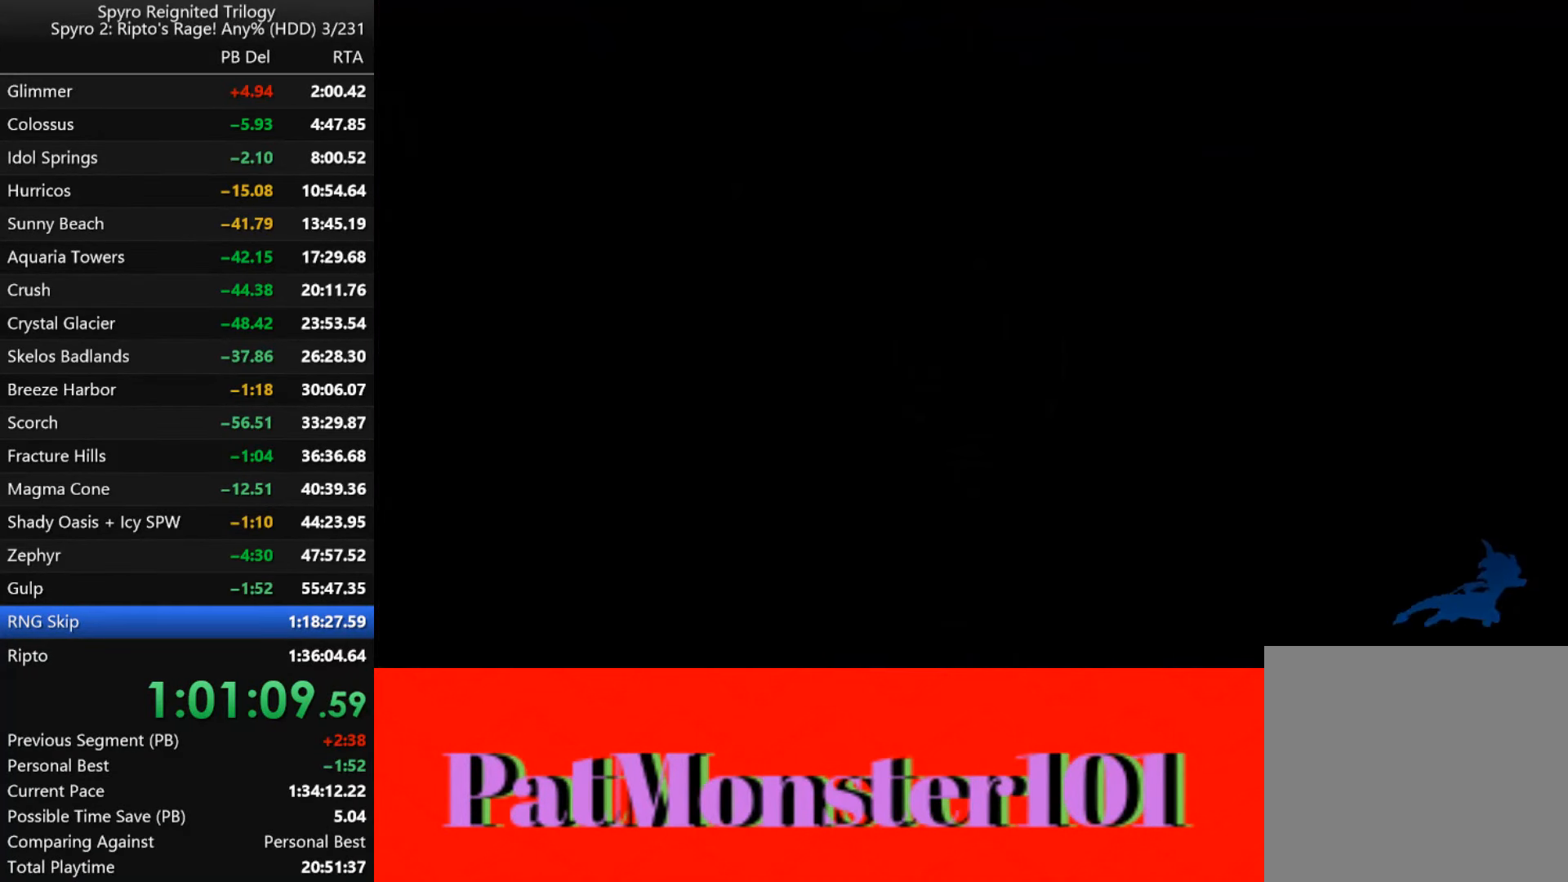
{"dt_ms": 500, "buttons": [], "right_stick": "center", "button_events": []}
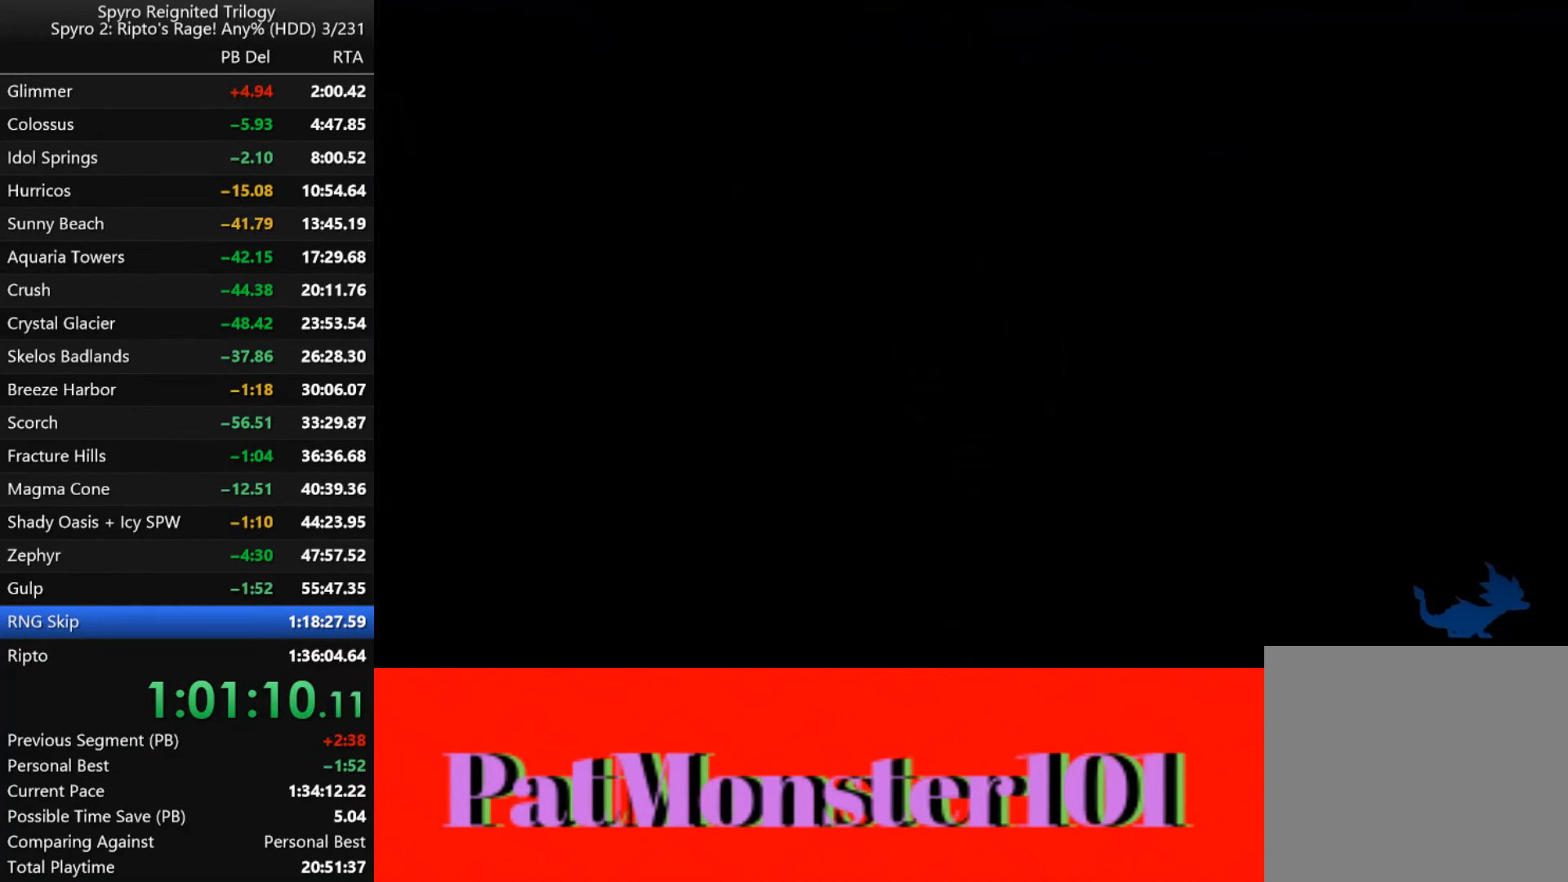
{"dt_ms": 500, "buttons": [], "right_stick": "center", "button_events": []}
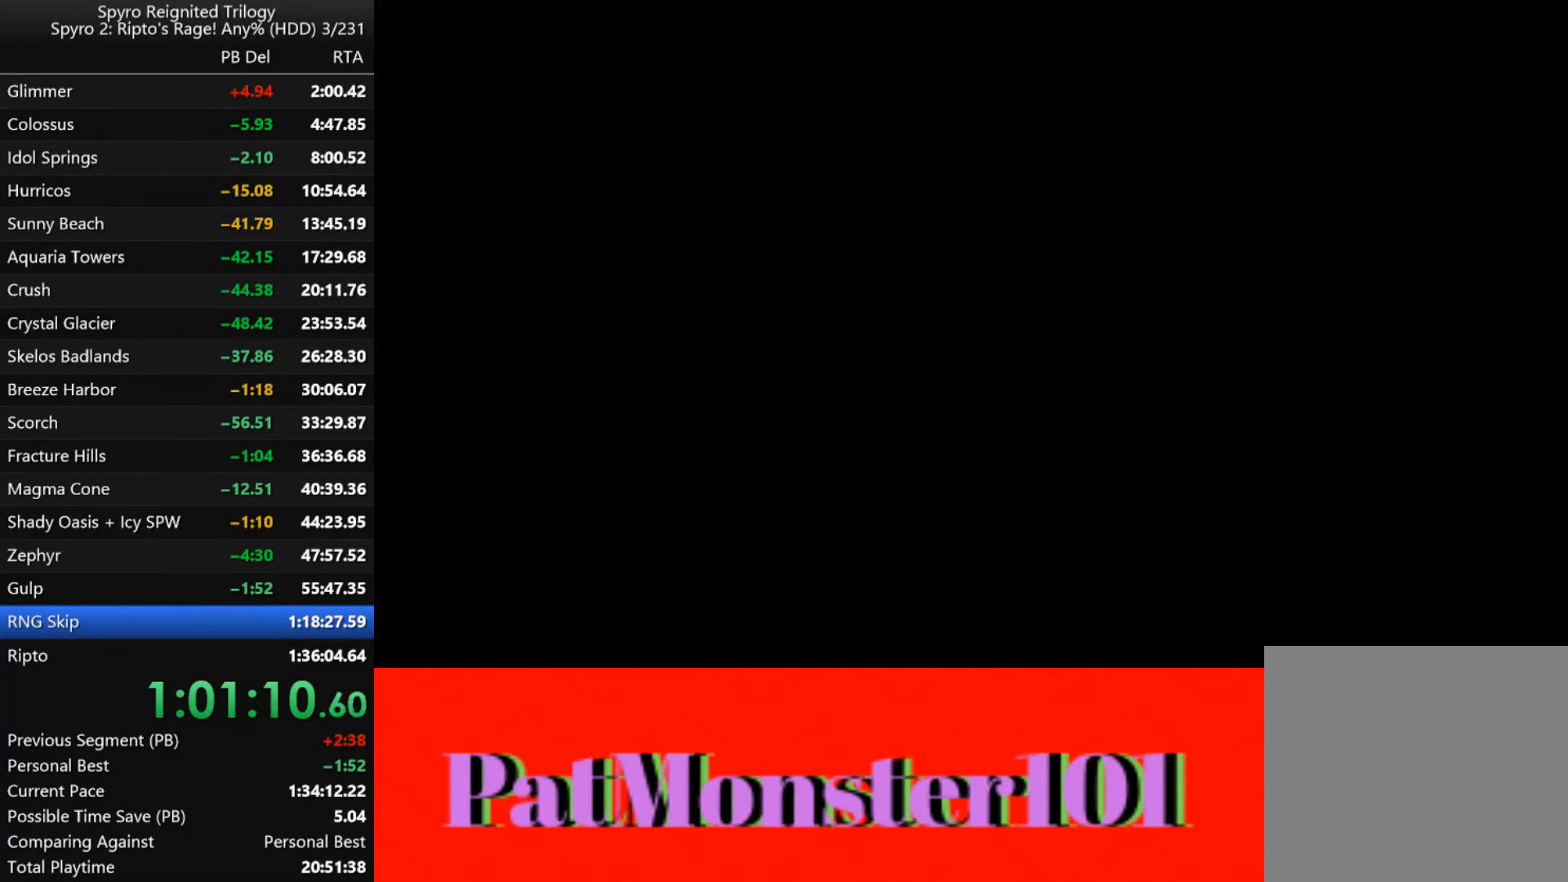
{"dt_ms": 500, "buttons": [], "right_stick": "center", "button_events": []}
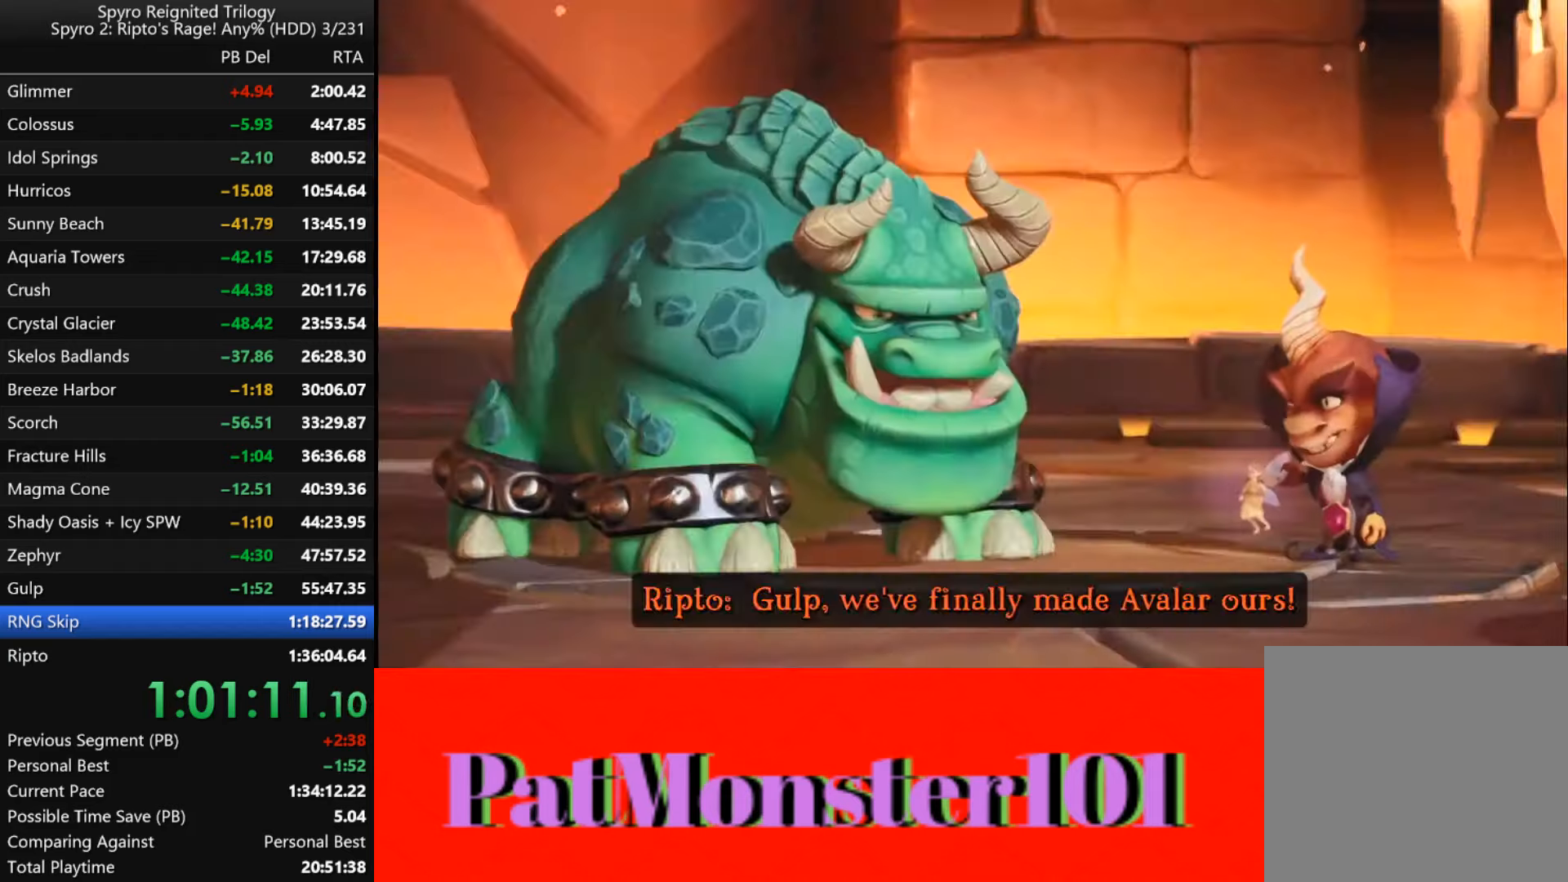
{"dt_ms": 500, "buttons": ["TRIANGLE"], "right_stick": "center", "button_events": [[500, "TRIANGLE", "down"]]}
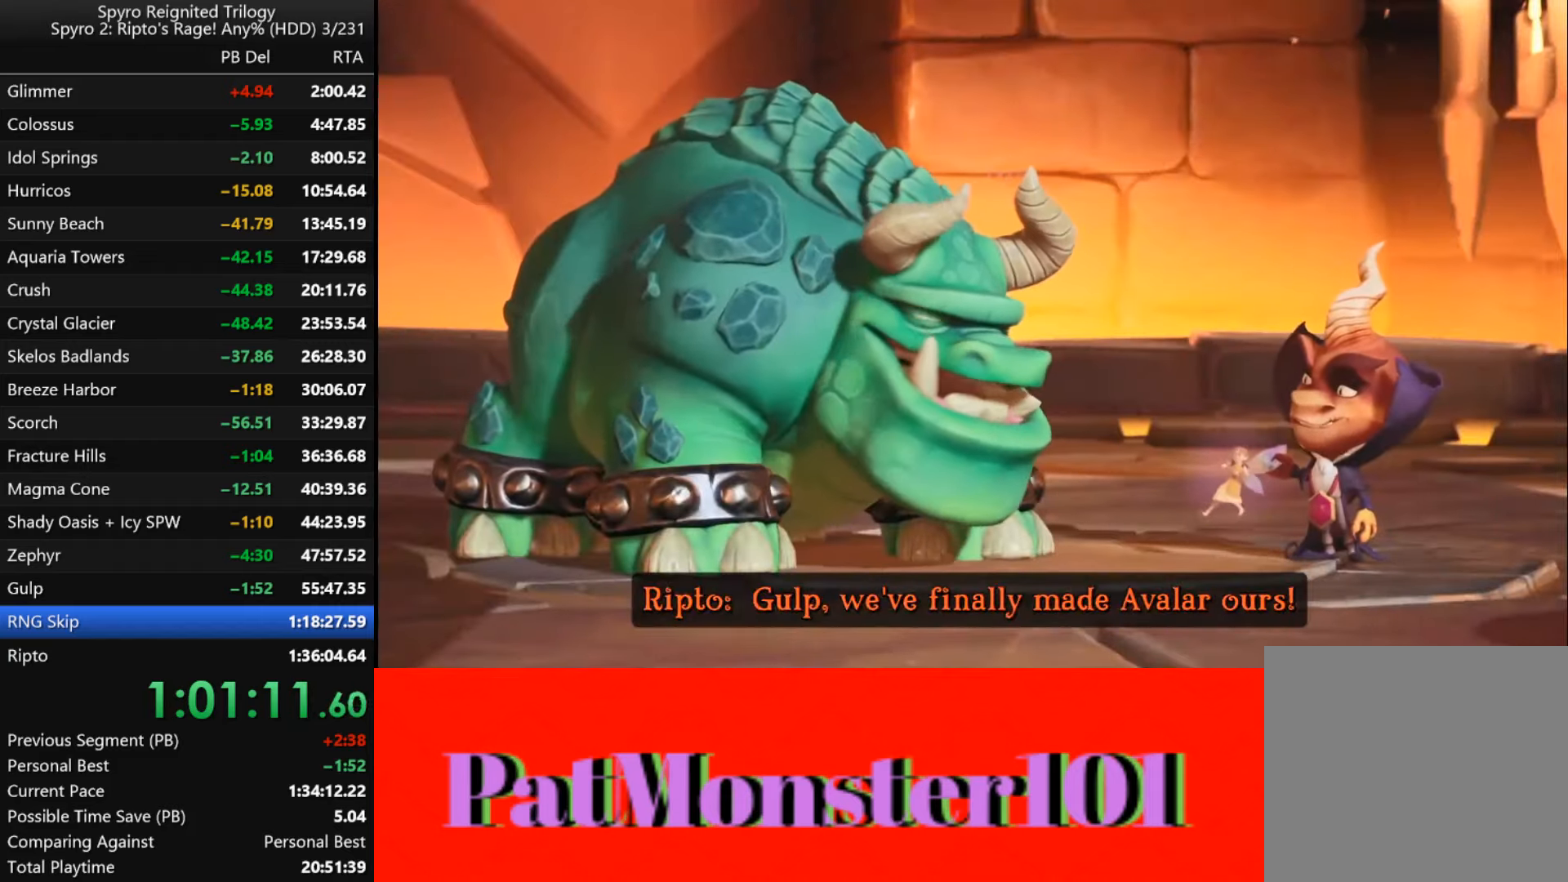
{"dt_ms": 500, "buttons": [], "right_stick": "center", "button_events": [[166, "TRIANGLE", "up"]]}